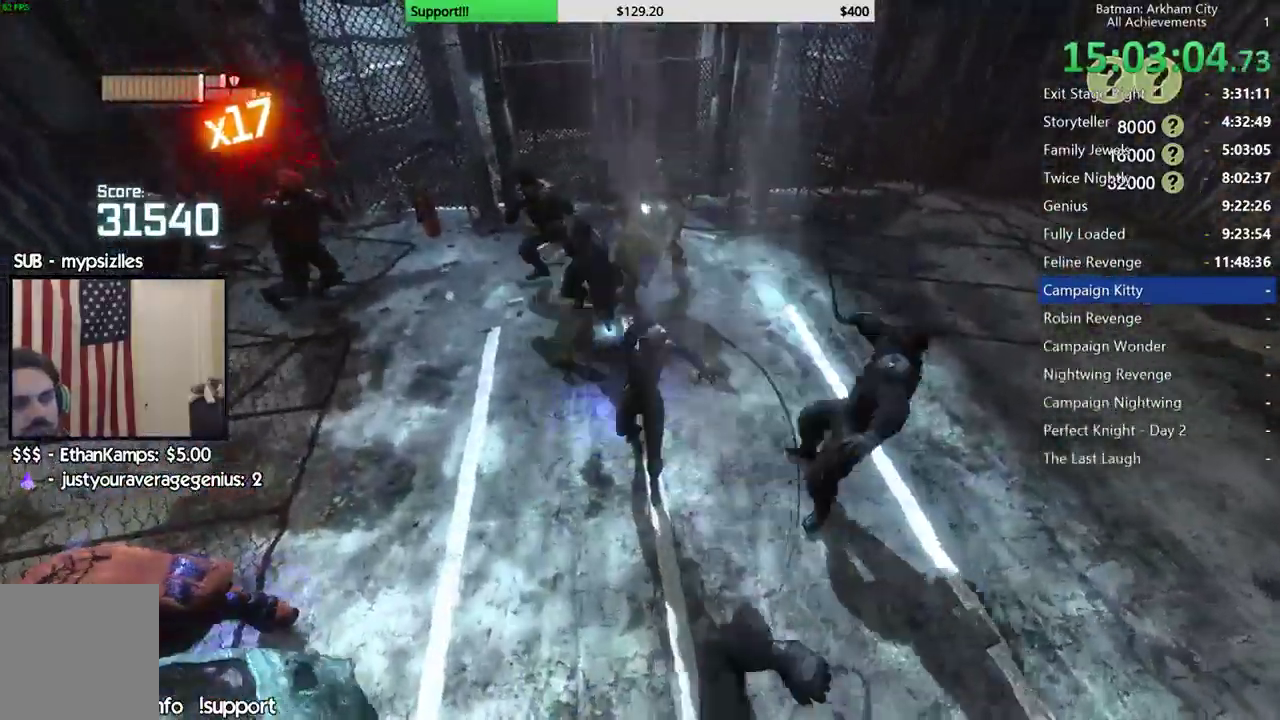
Gameplay with a controller (Xbox layout); each line is a JSON object with the inputs held at the frame after it. "button_events" lists button changes between this image and that frame as [ms after this image, input, new state], when the widget could be followed in between (sticks are given only as held states). This document gives stick clicks only as held states, not as events. Not read: L1 R1.
{"buttons": [], "left_stick": "center", "right_stick": "center", "button_events": []}
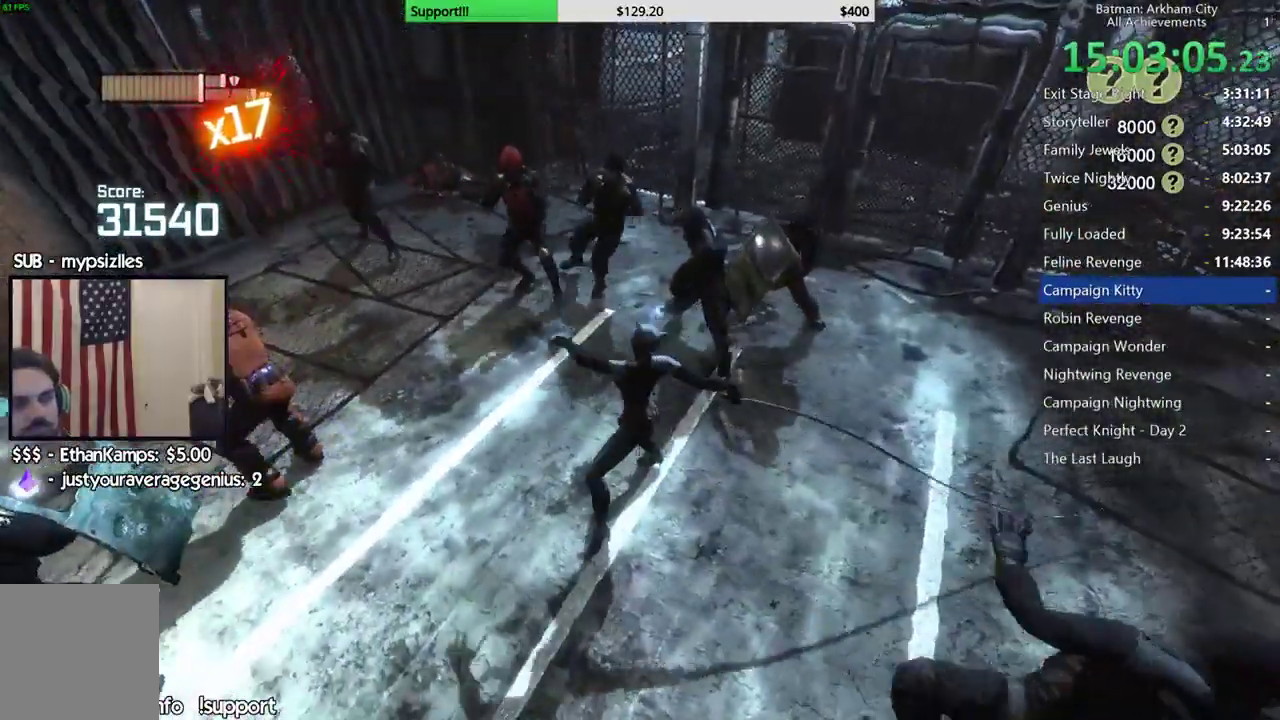
{"buttons": [], "left_stick": "center", "right_stick": "left", "button_events": []}
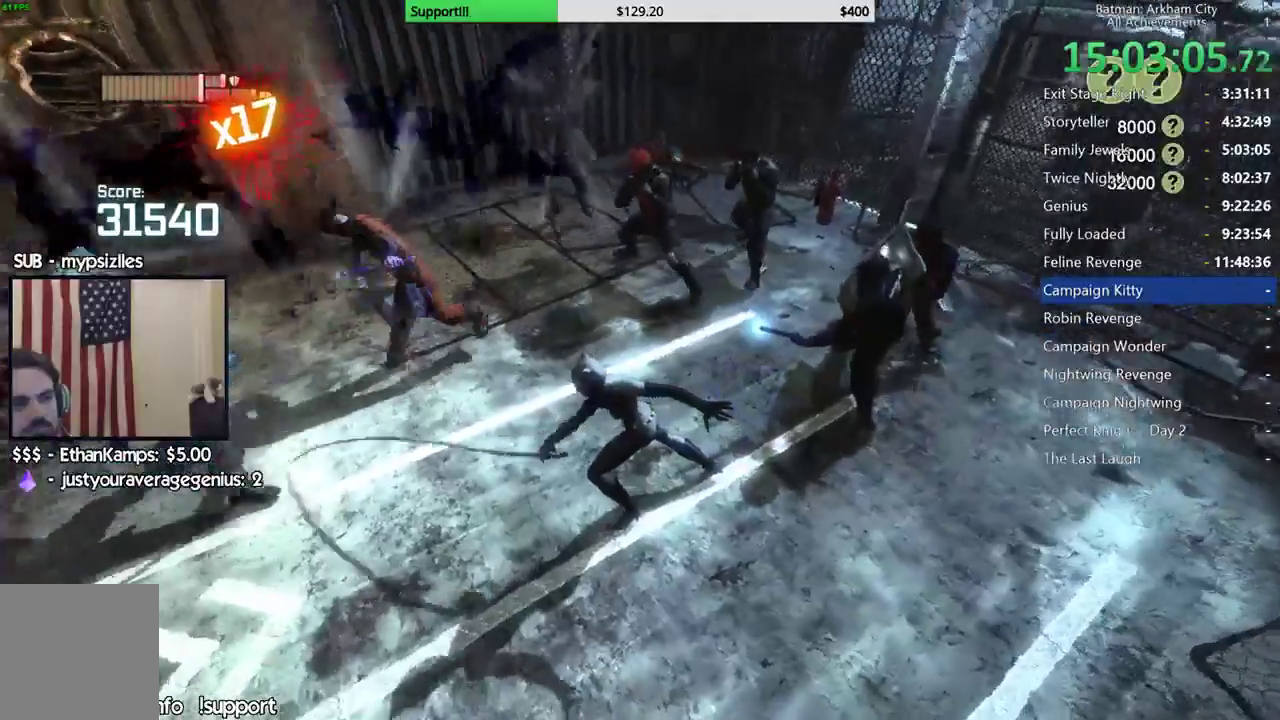
{"buttons": [], "left_stick": "up", "right_stick": "right", "button_events": []}
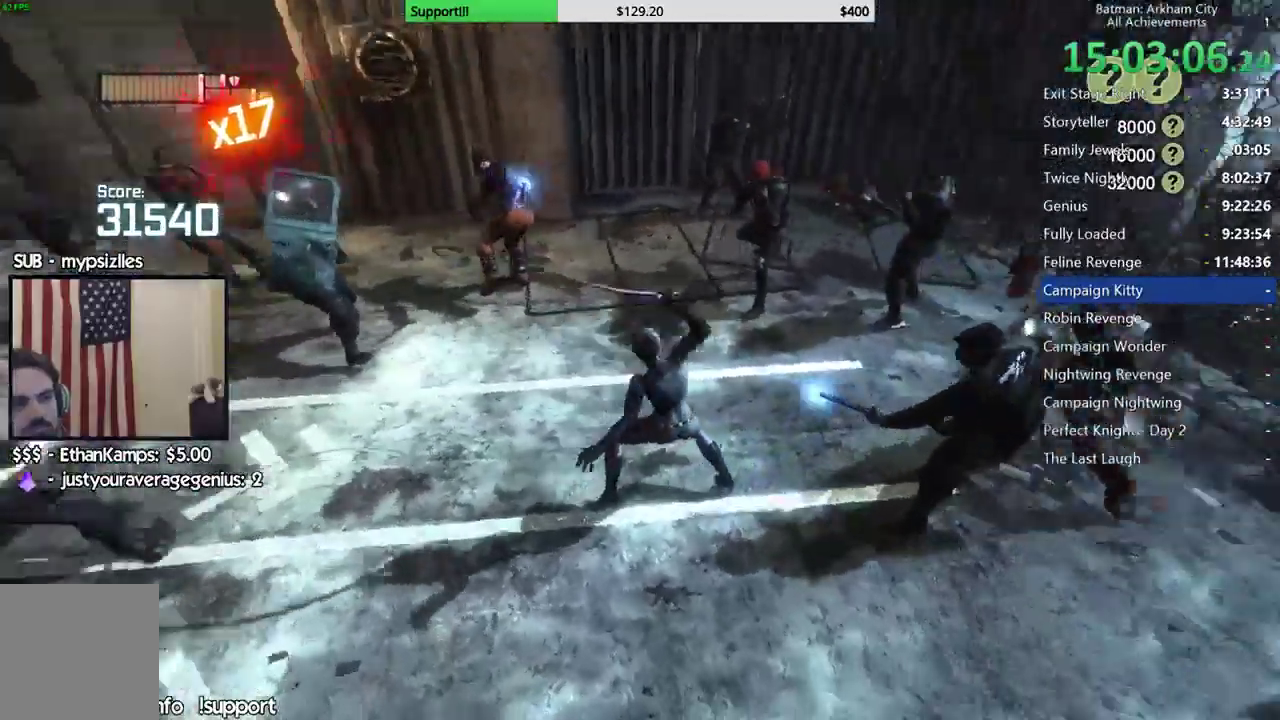
{"buttons": ["B"], "left_stick": "up-left", "right_stick": "center", "button_events": [[417, "B", "down"]]}
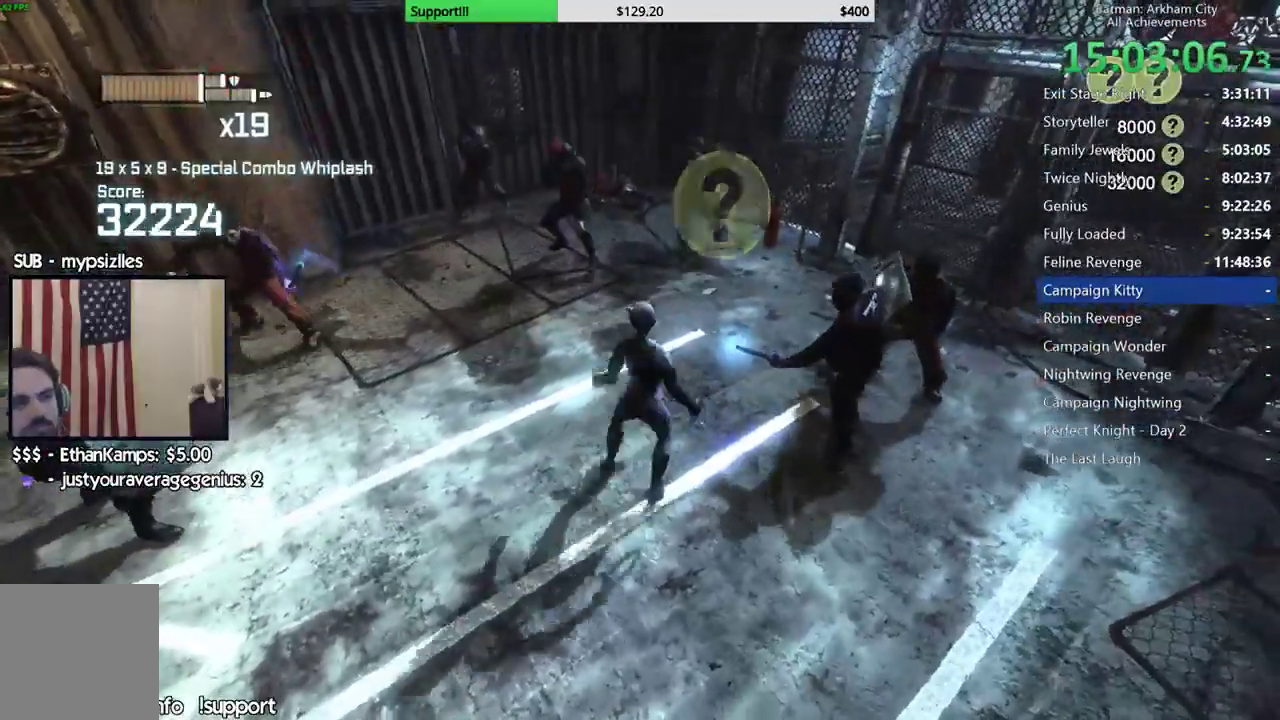
{"buttons": [], "left_stick": "up", "right_stick": "center", "button_events": [[33, "B", "up"]]}
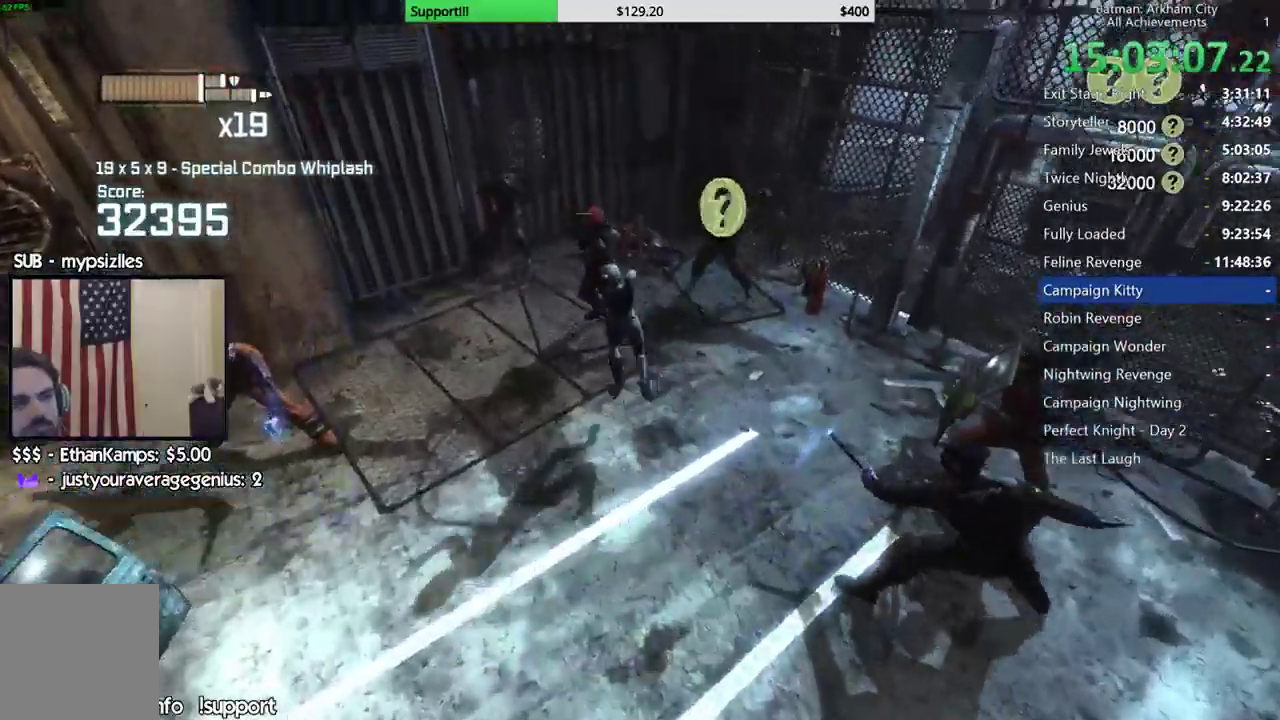
{"buttons": ["X"], "left_stick": "up", "right_stick": "center", "button_events": [[150, "X", "down"], [233, "X", "up"], [333, "X", "down"], [400, "X", "up"], [483, "X", "down"]]}
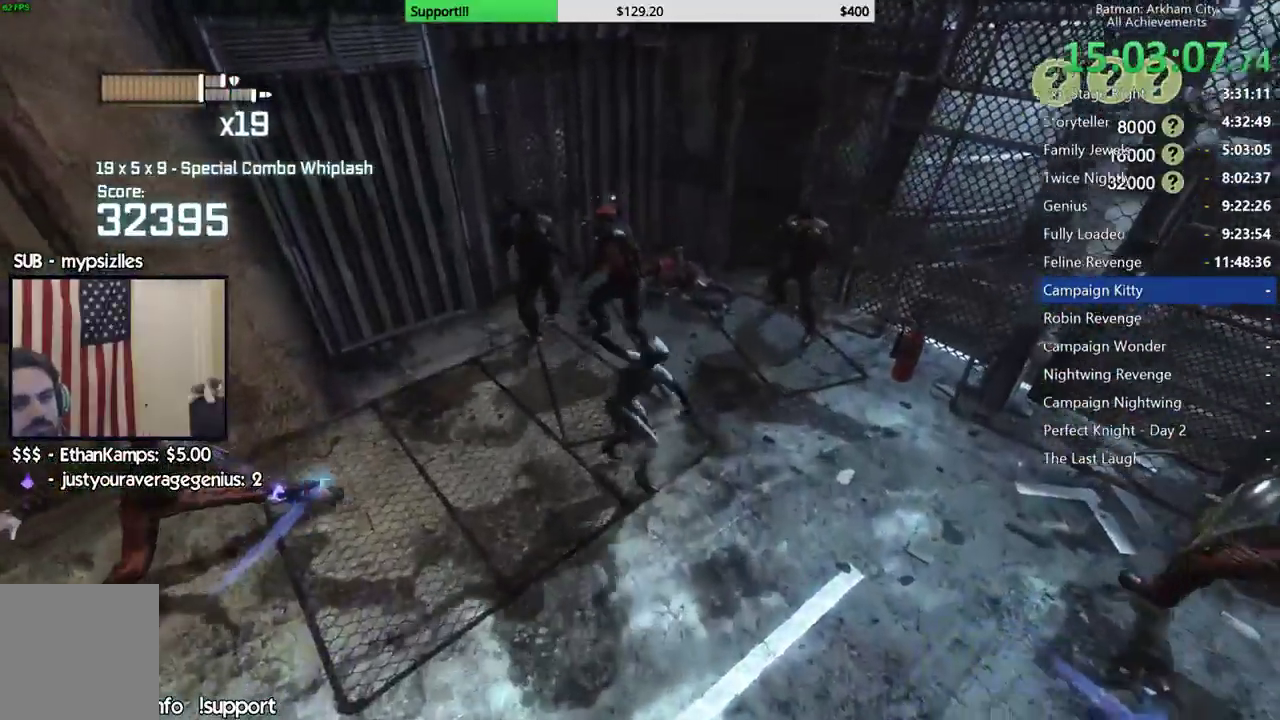
{"buttons": ["X"], "left_stick": "center", "right_stick": "center", "button_events": [[83, "X", "up"], [150, "X", "down"], [233, "X", "up"], [300, "X", "down"], [400, "X", "up"], [467, "X", "down"]]}
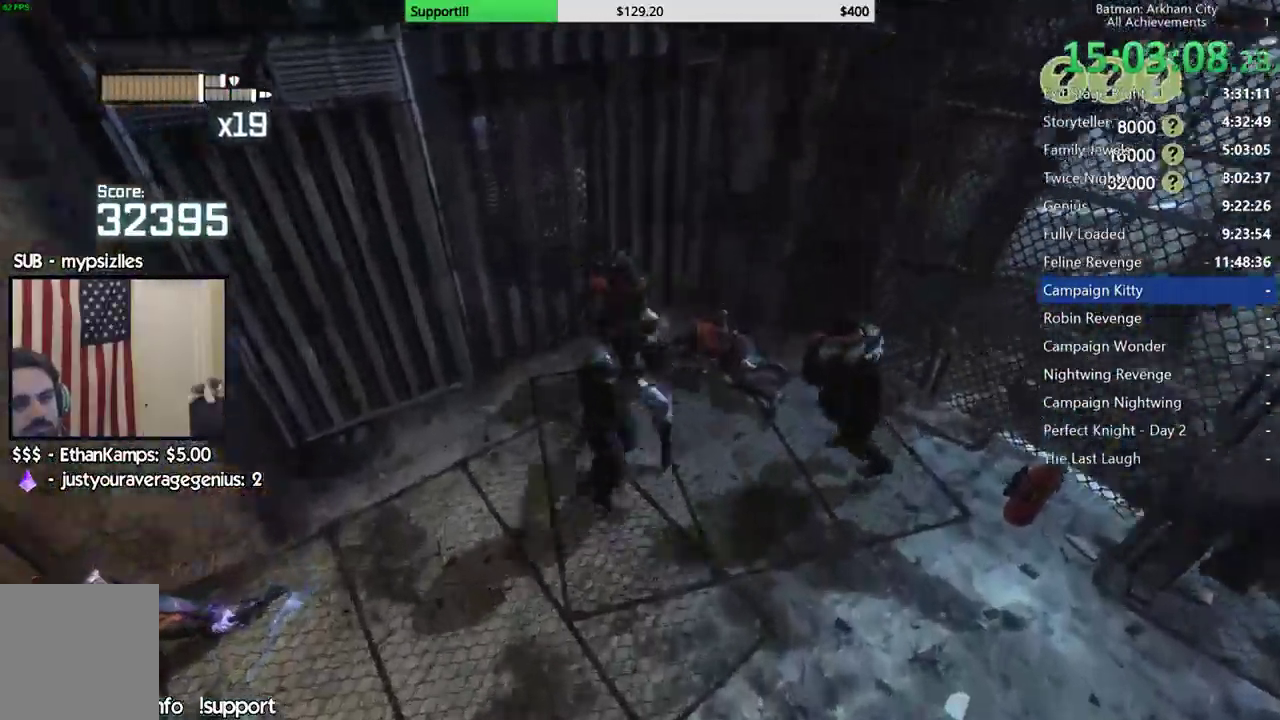
{"buttons": ["X"], "left_stick": "center", "right_stick": "center", "button_events": [[50, "X", "up"], [117, "X", "down"], [200, "X", "up"], [283, "X", "down"], [367, "X", "up"], [417, "X", "down"]]}
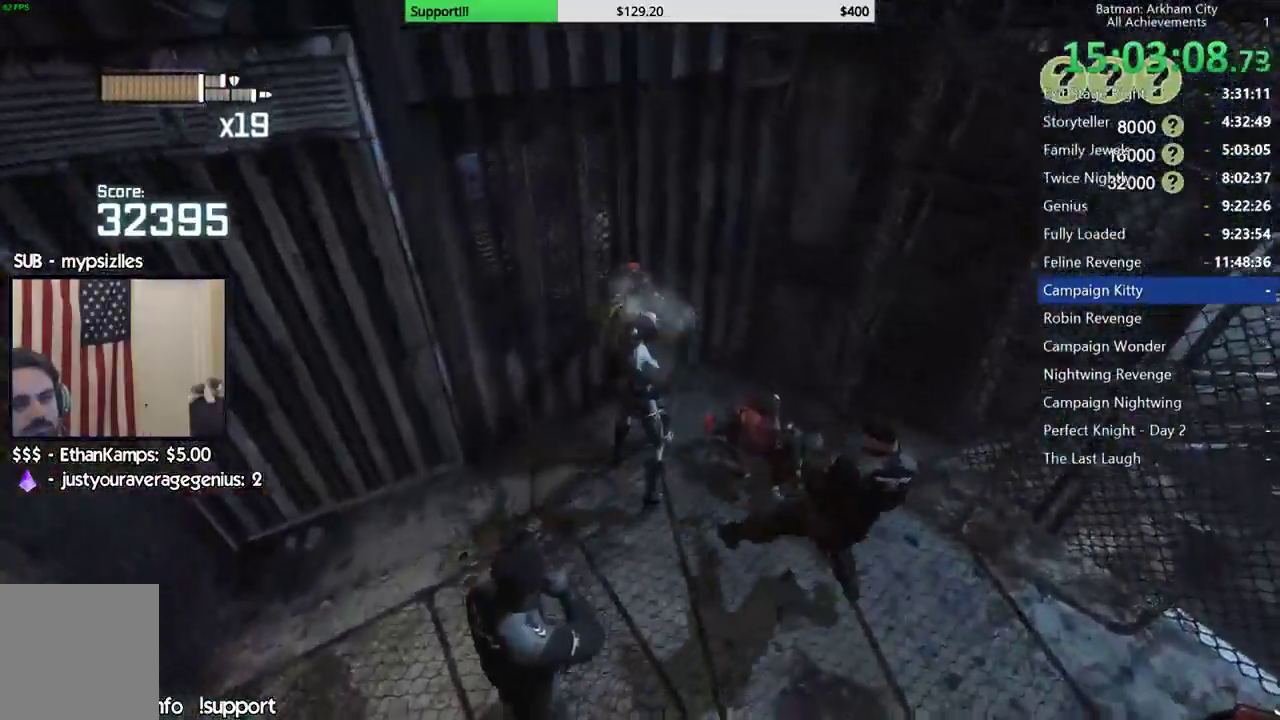
{"buttons": [], "left_stick": "center", "right_stick": "center", "button_events": [[17, "X", "up"], [83, "X", "down"], [167, "X", "up"], [217, "X", "down"], [317, "X", "up"], [383, "X", "down"], [467, "X", "up"]]}
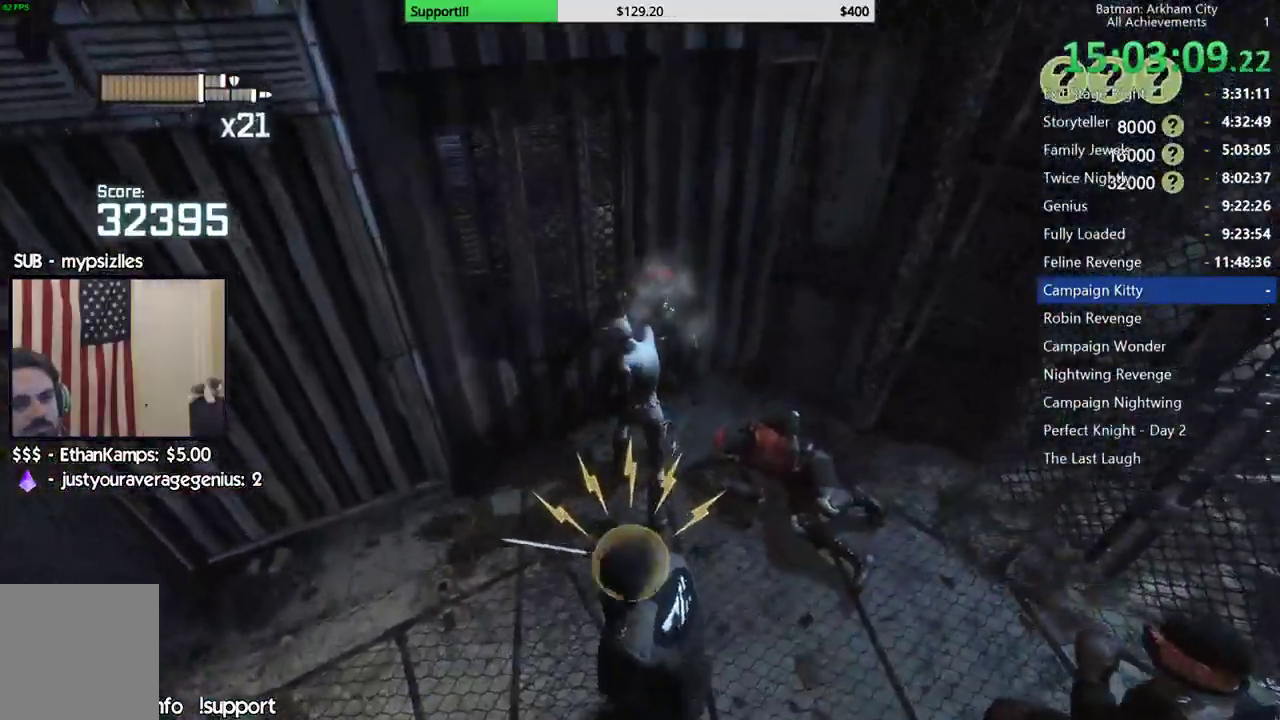
{"buttons": ["Y"], "left_stick": "center", "right_stick": "center", "button_events": [[117, "Y", "down"], [217, "Y", "up"], [283, "Y", "down"]]}
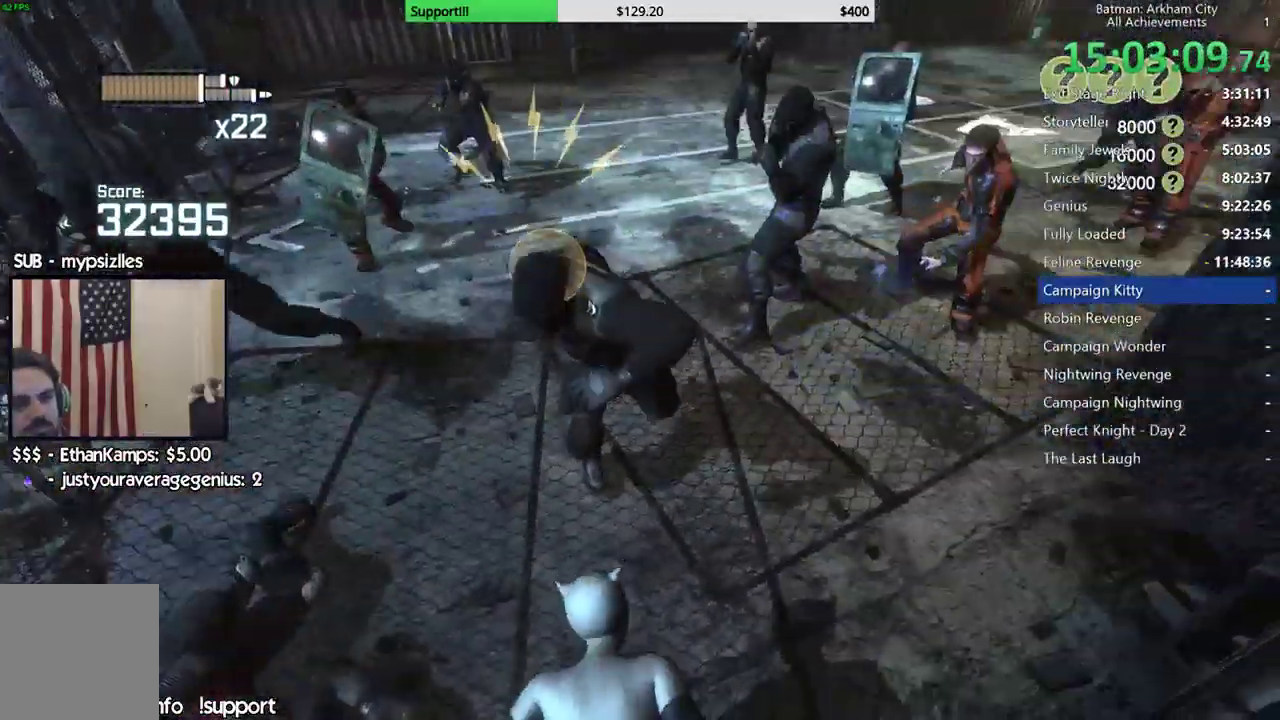
{"buttons": ["Y"], "left_stick": "down", "right_stick": "center", "button_events": [[267, "Y", "up"], [317, "Y", "down"]]}